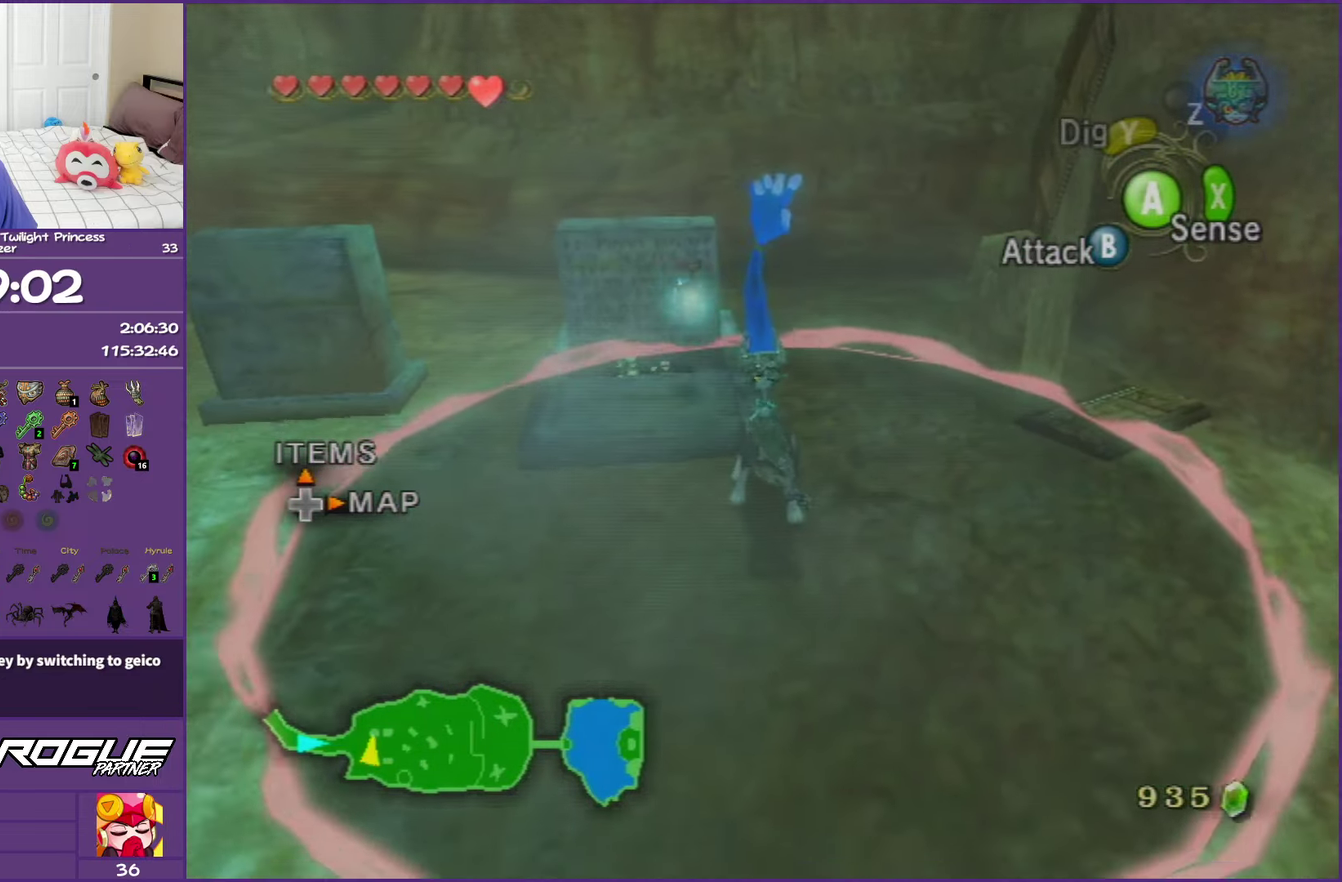
Gameplay with a controller (Nintendo layout); each line is a JSON object with the inputs held at the frame after it. "events" lists button and stick changes between this image and that frame as [ms after this image, input, new state], when the widget could be followed in between. This overlay highlights the sticks when they move; stick clicks (L3 R3) are not distinguishable. Not read: L3 R3.
{"buttons": [], "left_stick": "center", "right_stick": "center", "events": [[183, "X", "down"], [283, "X", "up"], [367, "B", "up"]]}
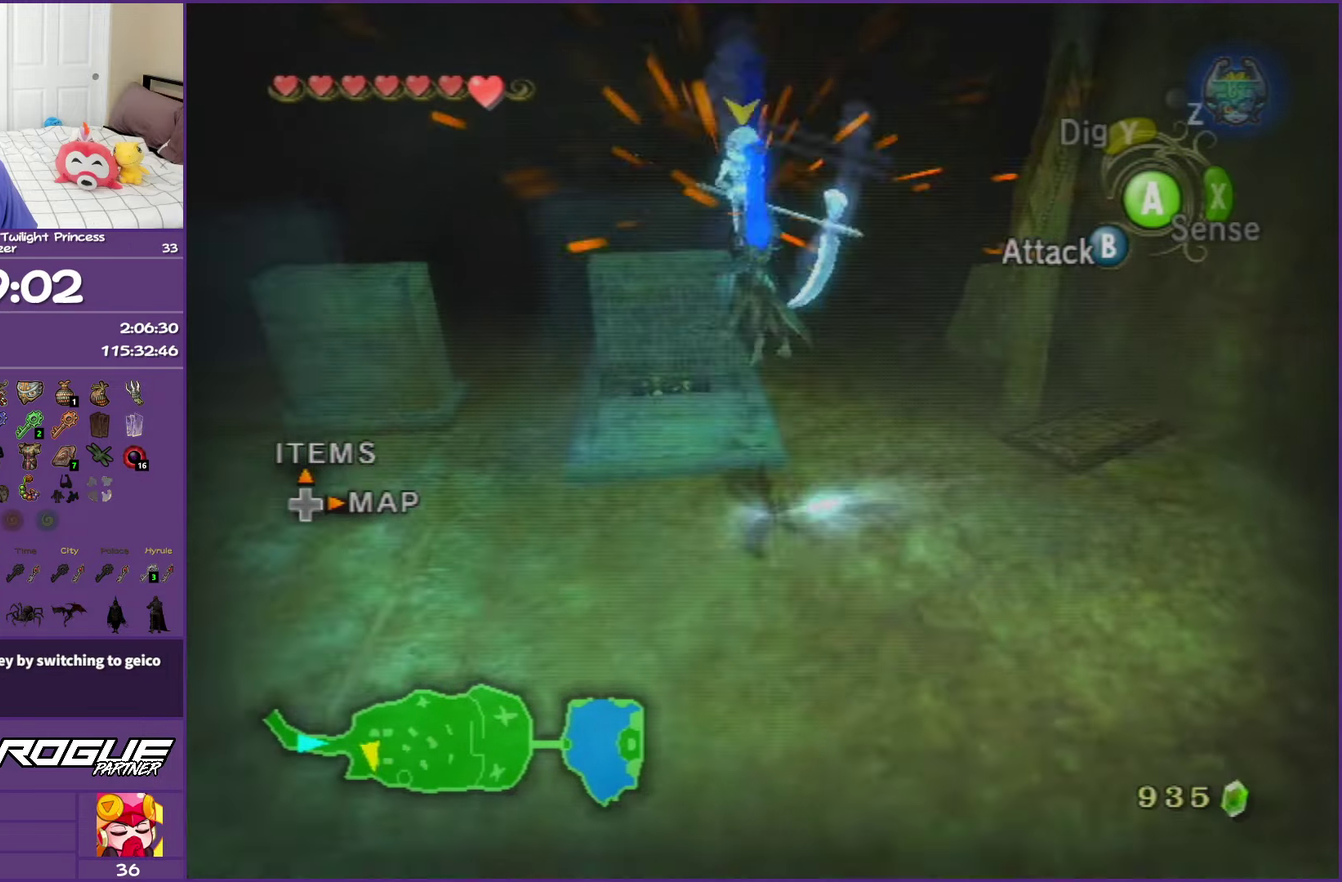
{"buttons": [], "left_stick": "down", "right_stick": "center", "events": [[417, "left_stick", "down"]]}
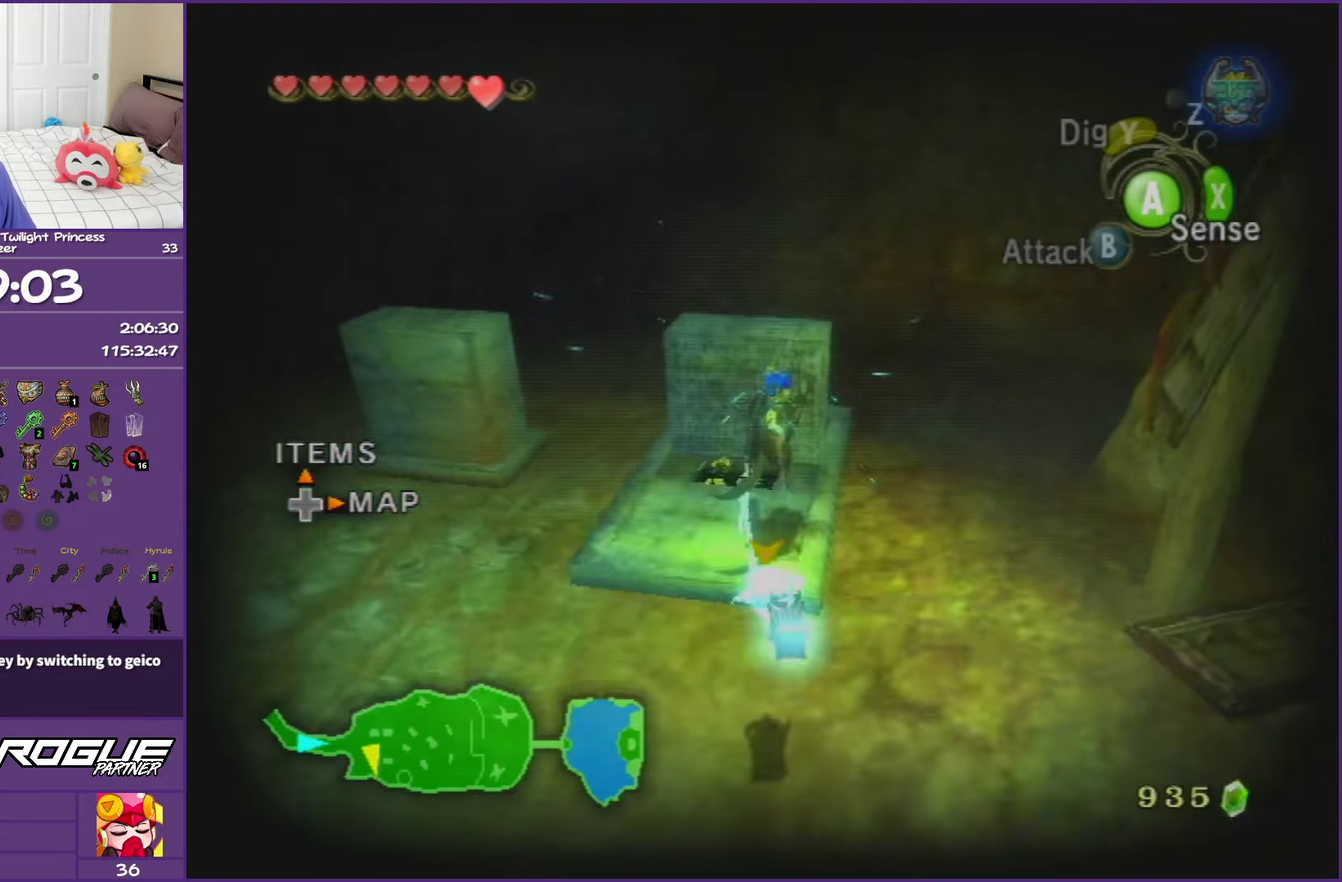
{"buttons": ["L1"], "left_stick": "center", "right_stick": "center", "events": [[200, "left_stick", "center"], [233, "L1", "down"]]}
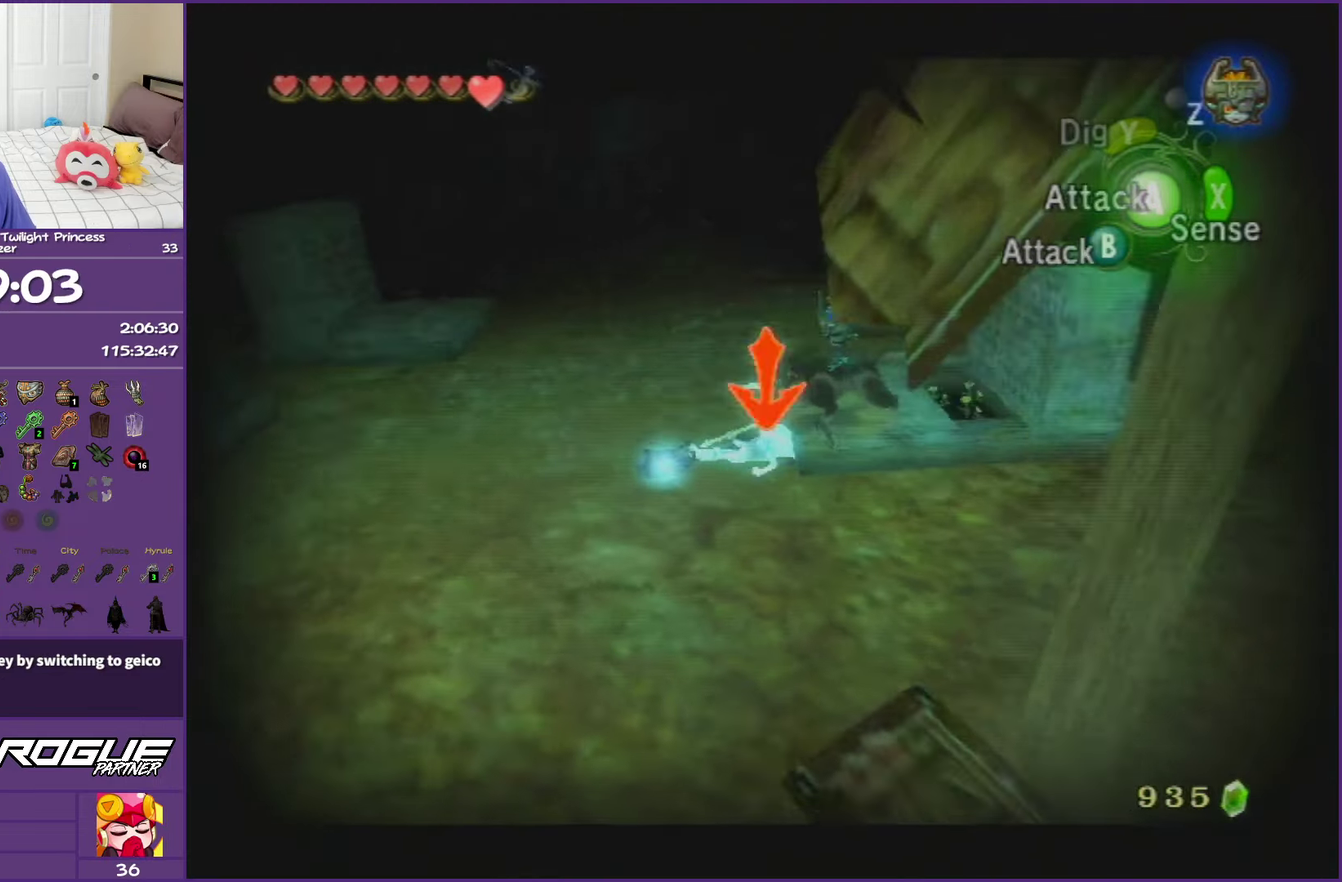
{"buttons": ["L1"], "left_stick": "center", "right_stick": "center", "events": []}
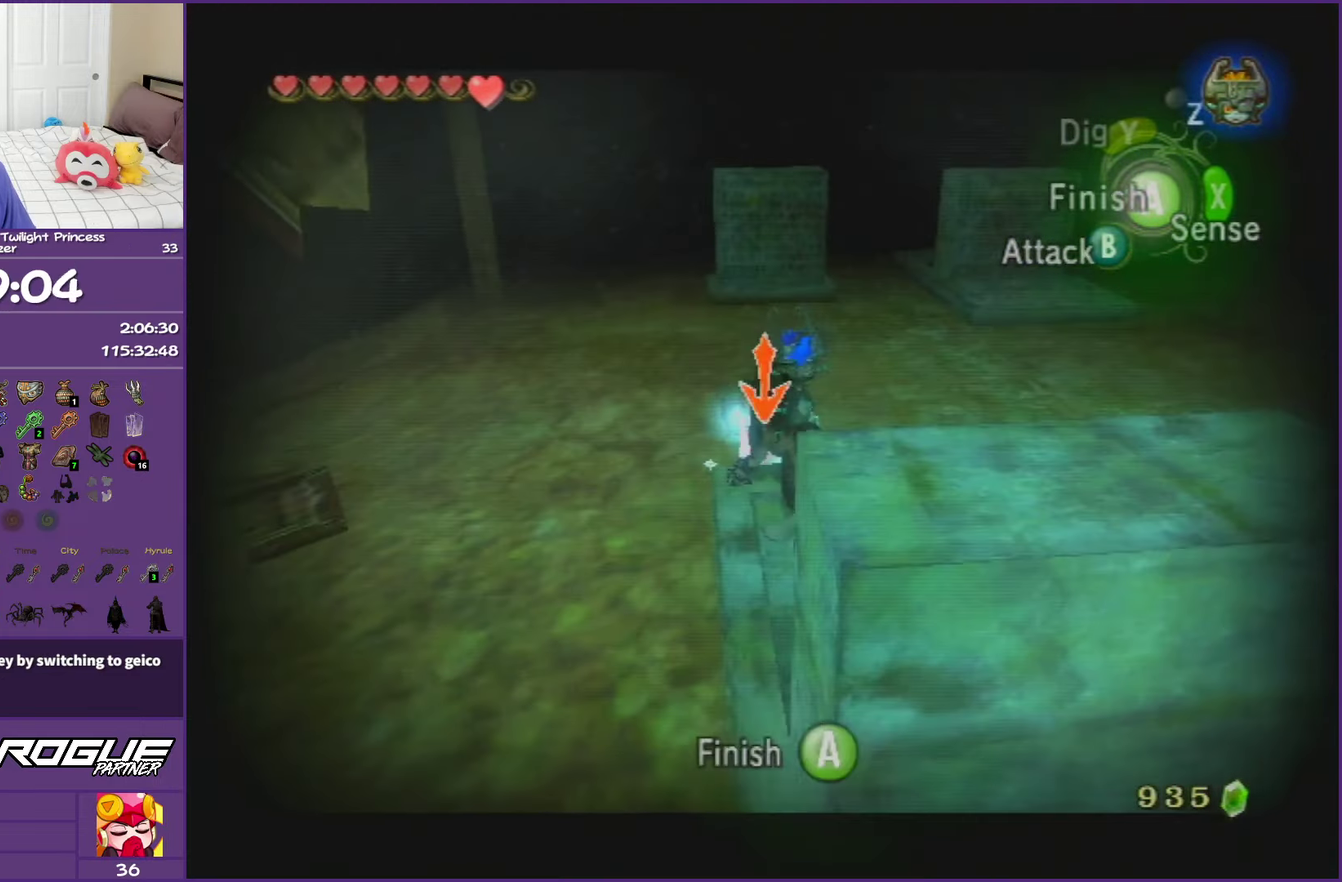
{"buttons": ["L1"], "left_stick": "center", "right_stick": "center", "events": [[50, "A", "down"], [167, "A", "up"]]}
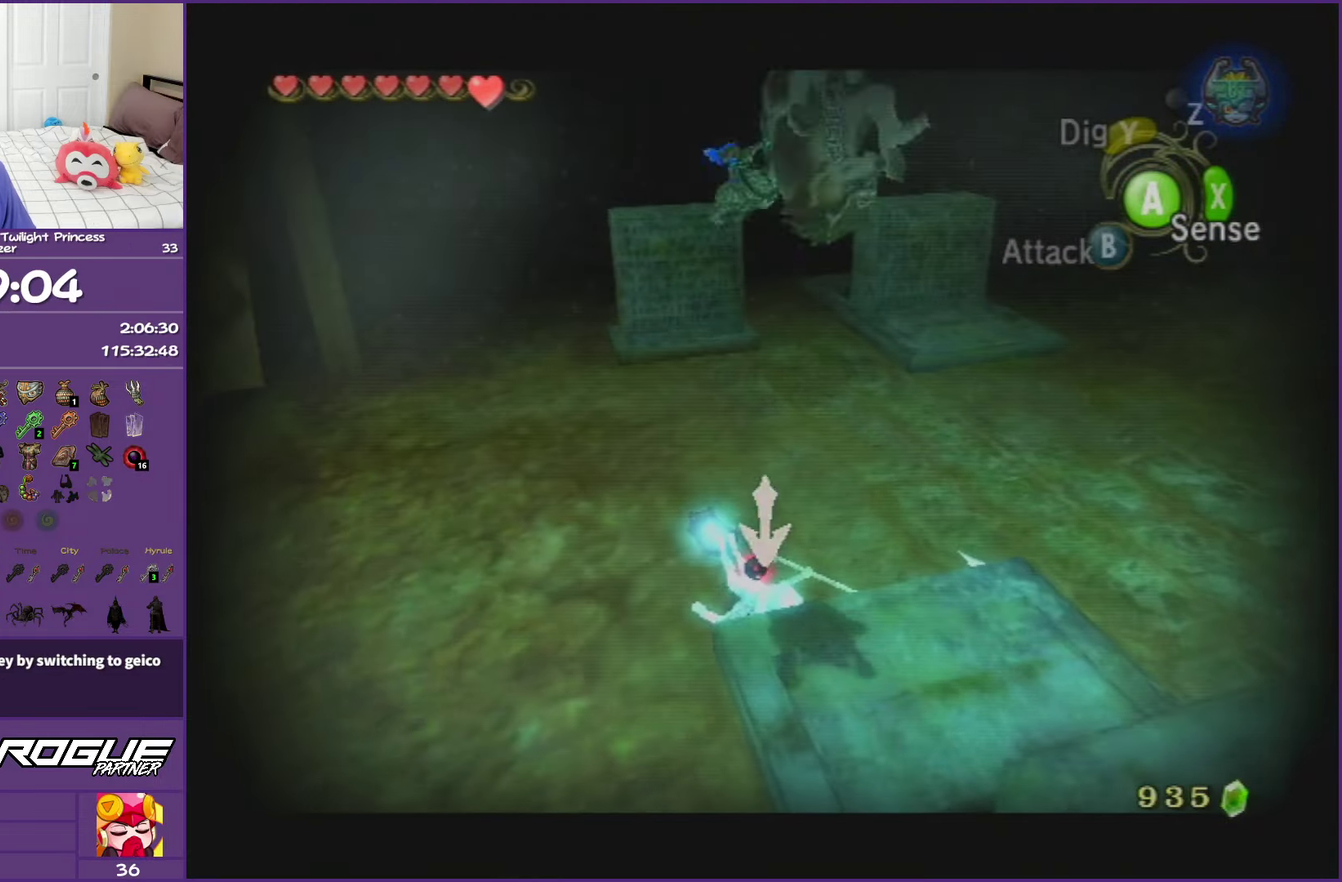
{"buttons": ["L1"], "left_stick": "center", "right_stick": "center", "events": []}
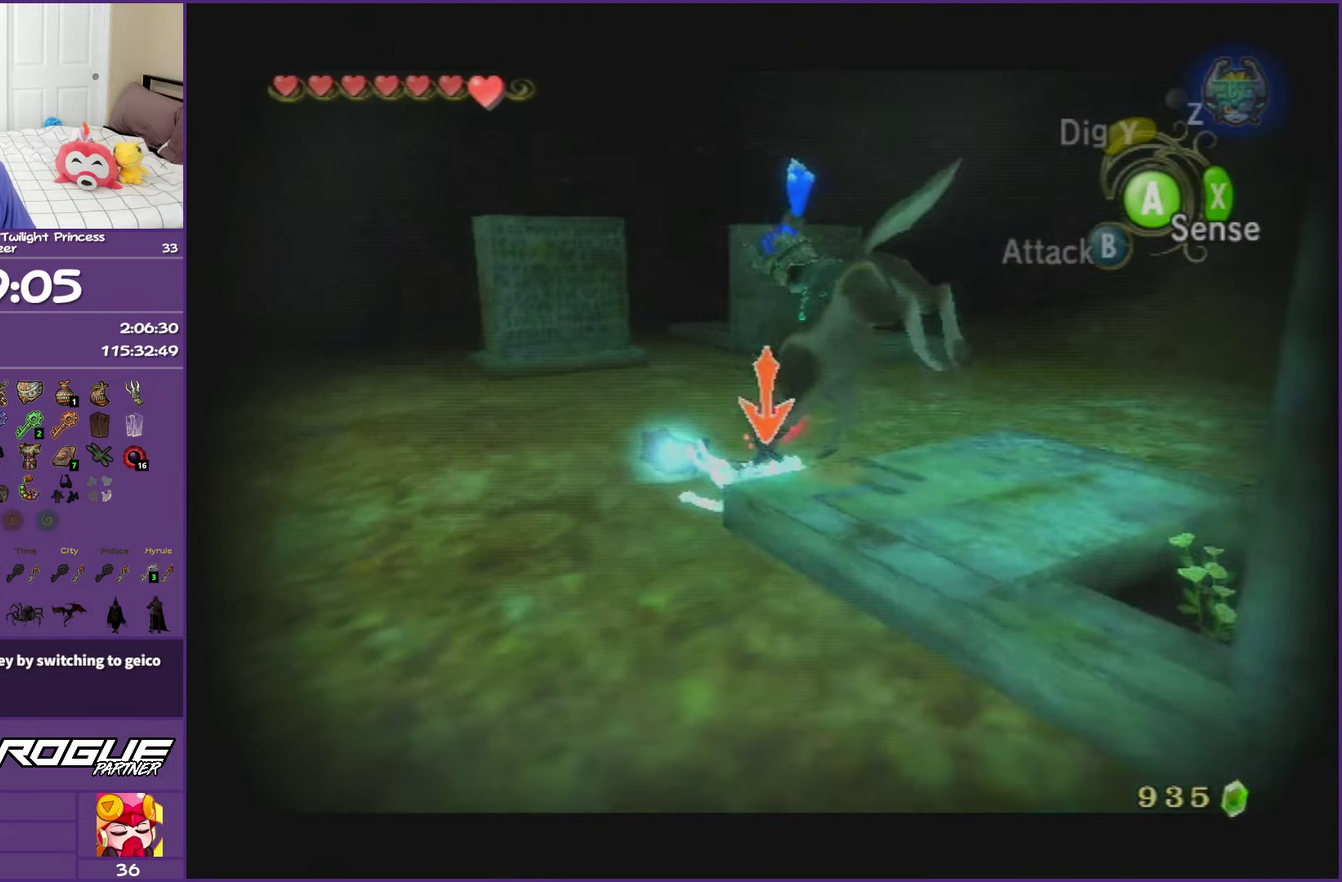
{"buttons": ["L1"], "left_stick": "center", "right_stick": "center", "events": []}
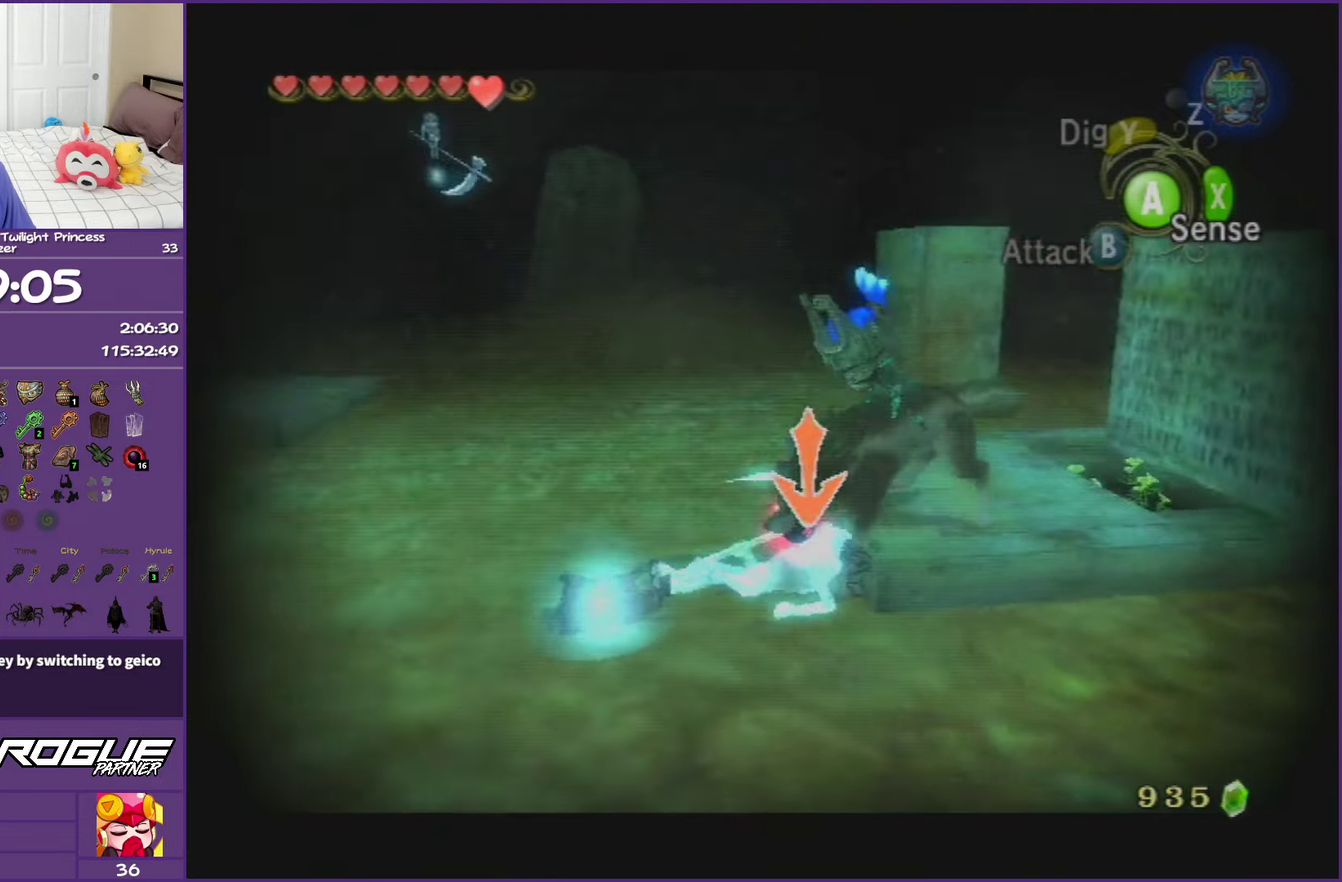
{"buttons": [], "left_stick": "center", "right_stick": "center", "events": [[317, "L1", "up"]]}
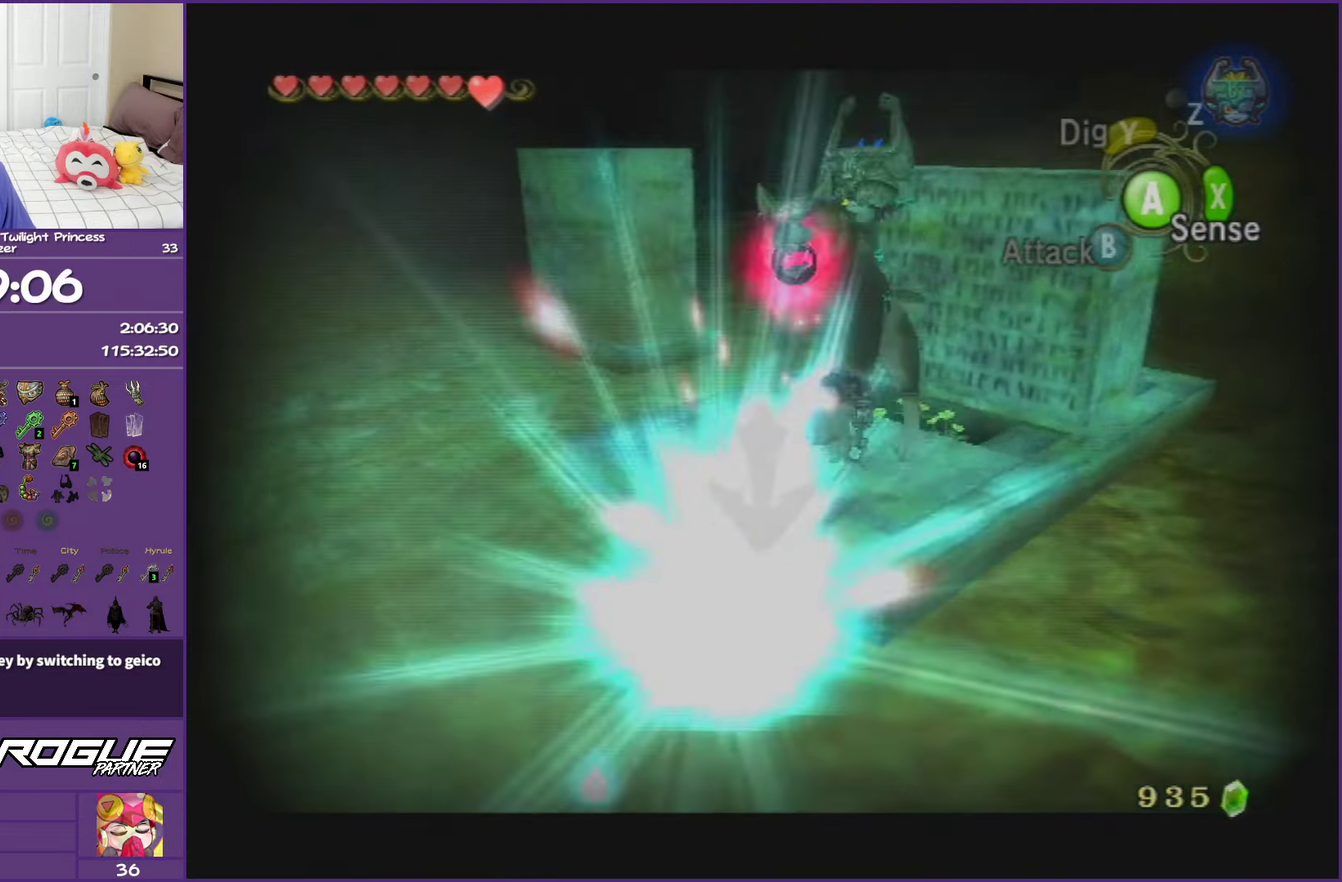
{"buttons": [], "left_stick": "left", "right_stick": "center", "events": [[183, "left_stick", "down-left"], [300, "left_stick", "left"]]}
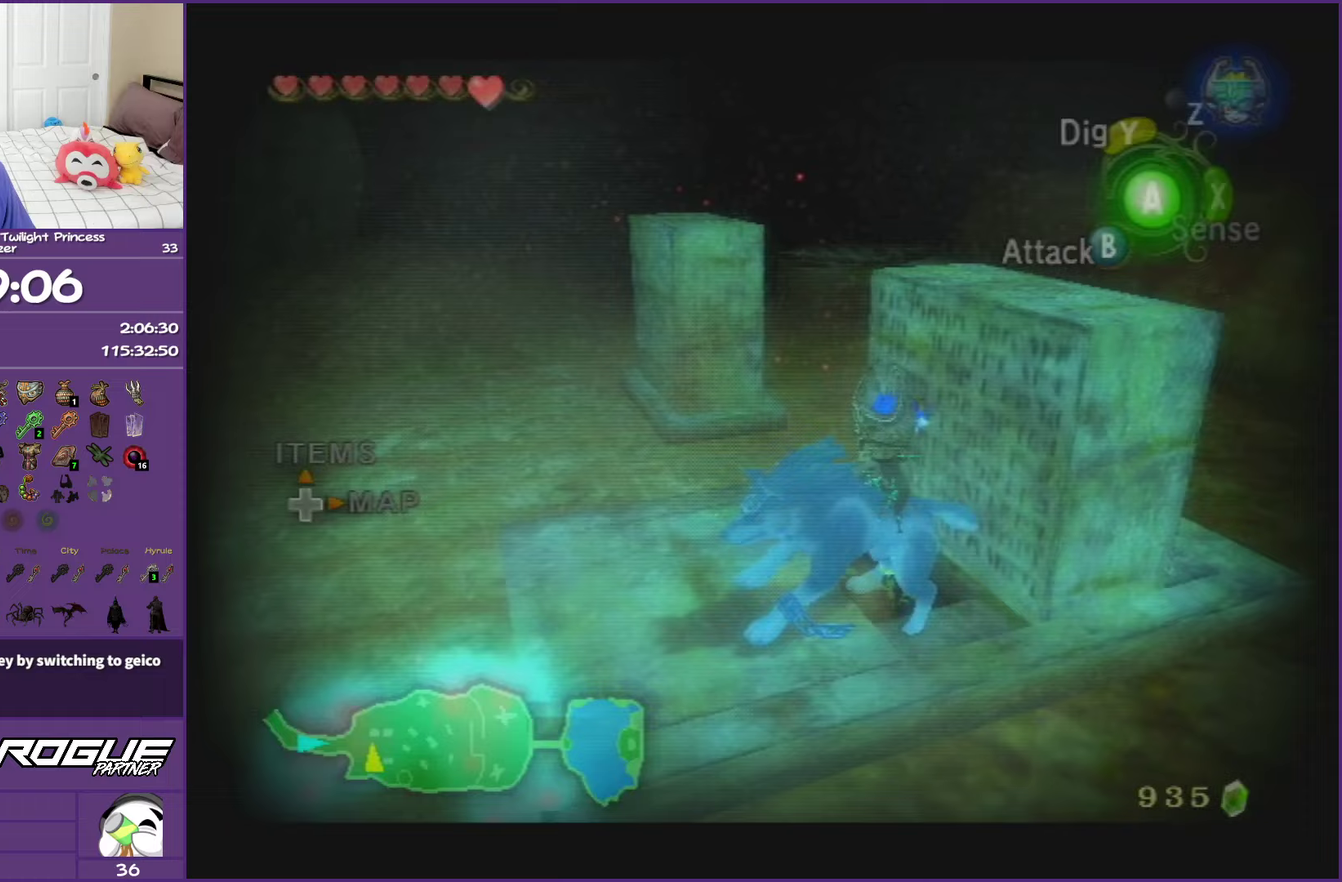
{"buttons": [], "left_stick": "up-left", "right_stick": "center", "events": [[100, "X", "down"], [233, "left_stick", "up-left"], [250, "X", "up"]]}
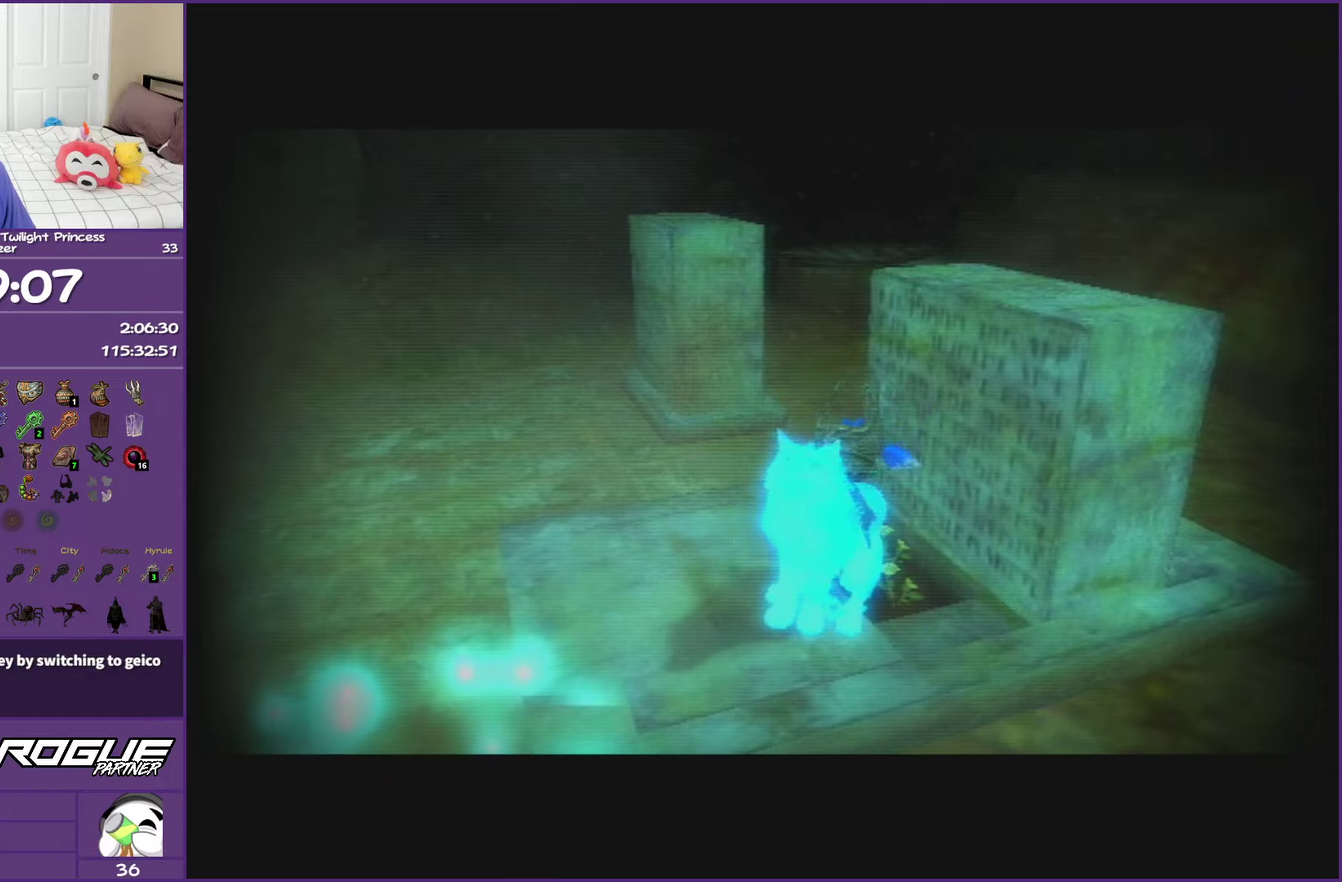
{"buttons": ["A", "B"], "left_stick": "up-left", "right_stick": "center", "events": [[383, "B", "down"], [433, "A", "down"]]}
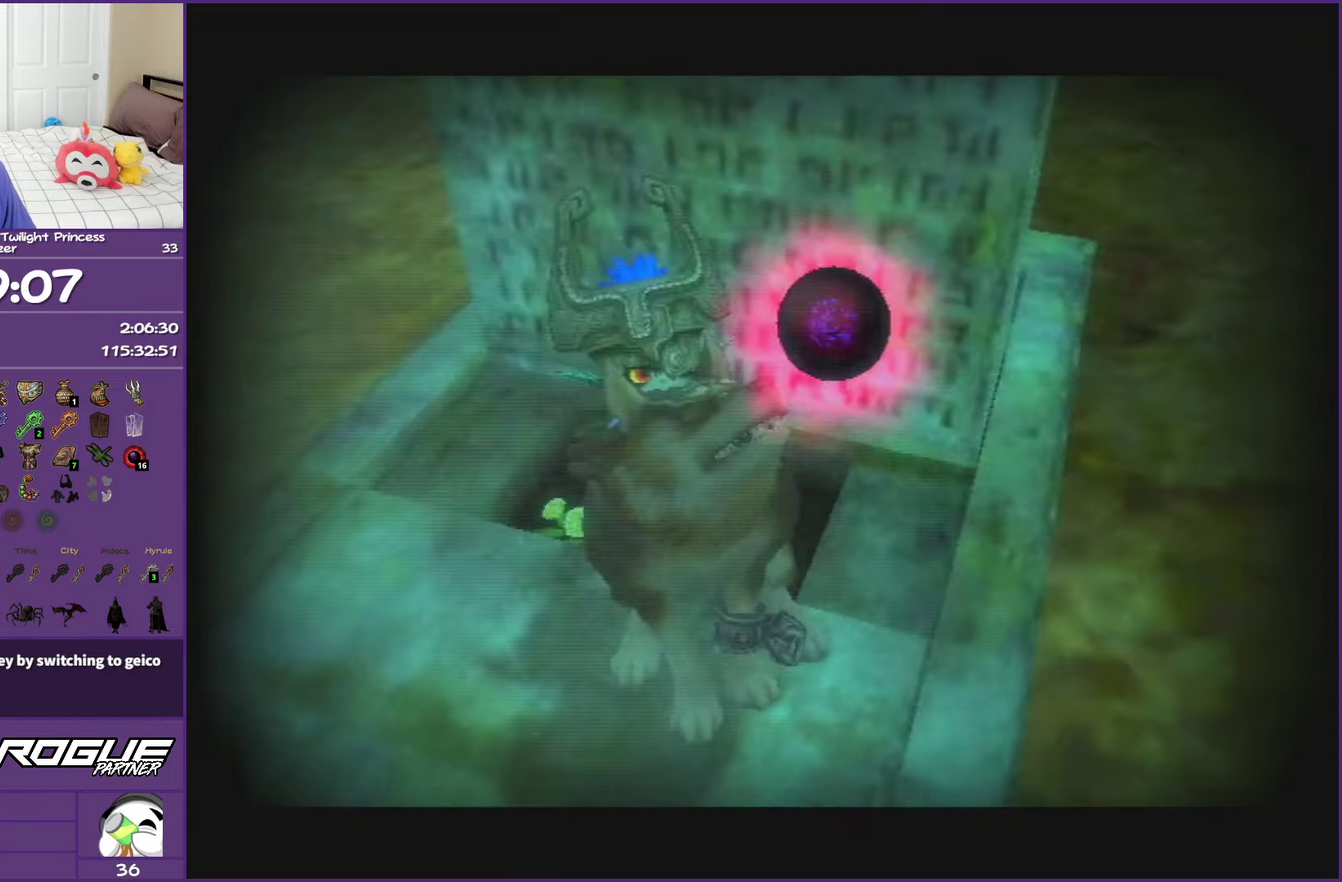
{"buttons": ["A", "B"], "left_stick": "down-left", "right_stick": "center", "events": [[17, "A", "up"], [17, "B", "up"], [100, "A", "down"], [117, "B", "down"], [200, "B", "up"], [217, "A", "up"], [233, "left_stick", "left"], [300, "A", "down"], [317, "B", "down"], [400, "A", "up"], [400, "B", "up"], [433, "left_stick", "down-left"], [483, "B", "down"], [500, "A", "down"]]}
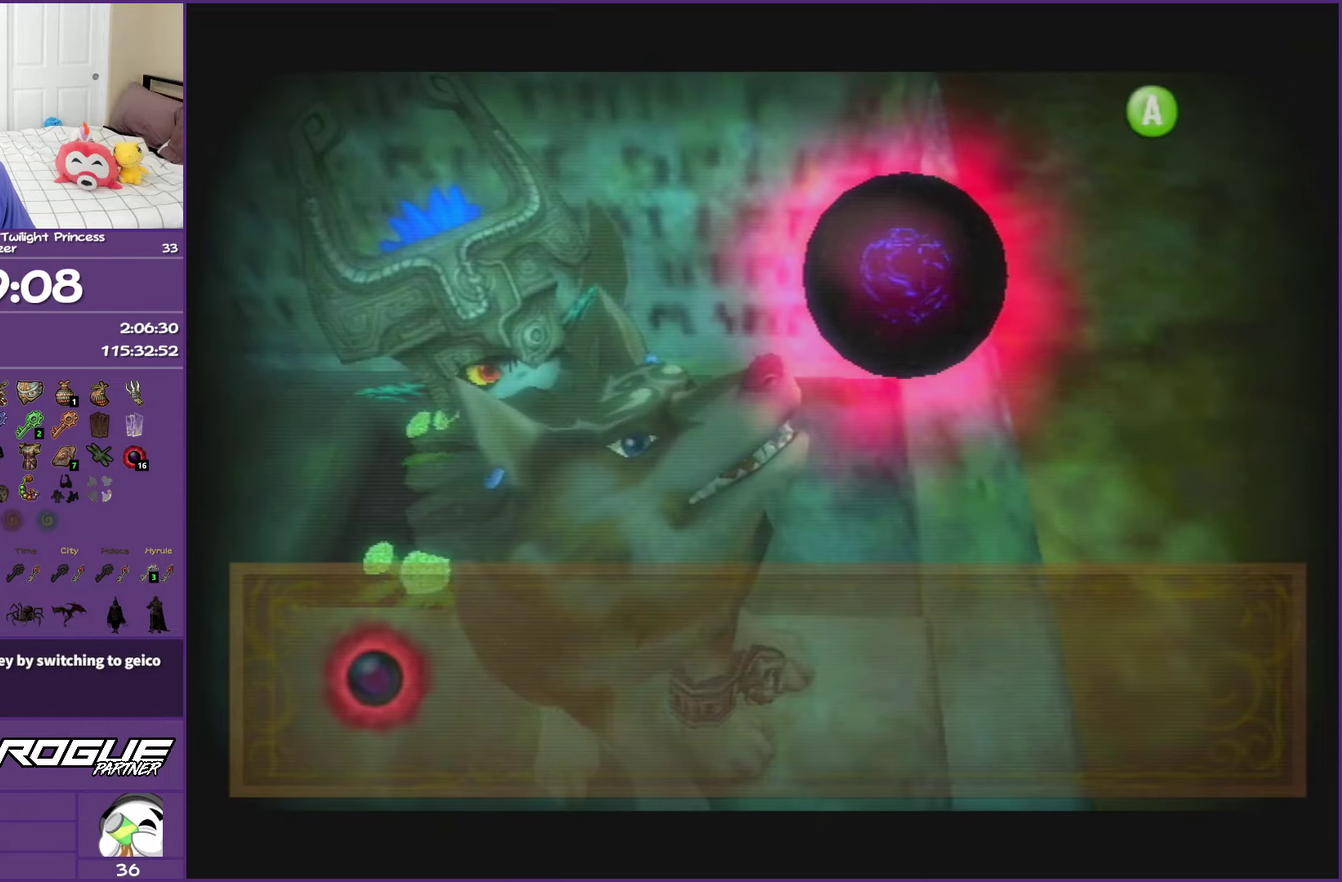
{"buttons": [], "left_stick": "down-left", "right_stick": "center", "events": [[83, "A", "up"], [100, "B", "up"], [167, "A", "down"], [183, "B", "down"], [283, "B", "up"], [300, "A", "up"]]}
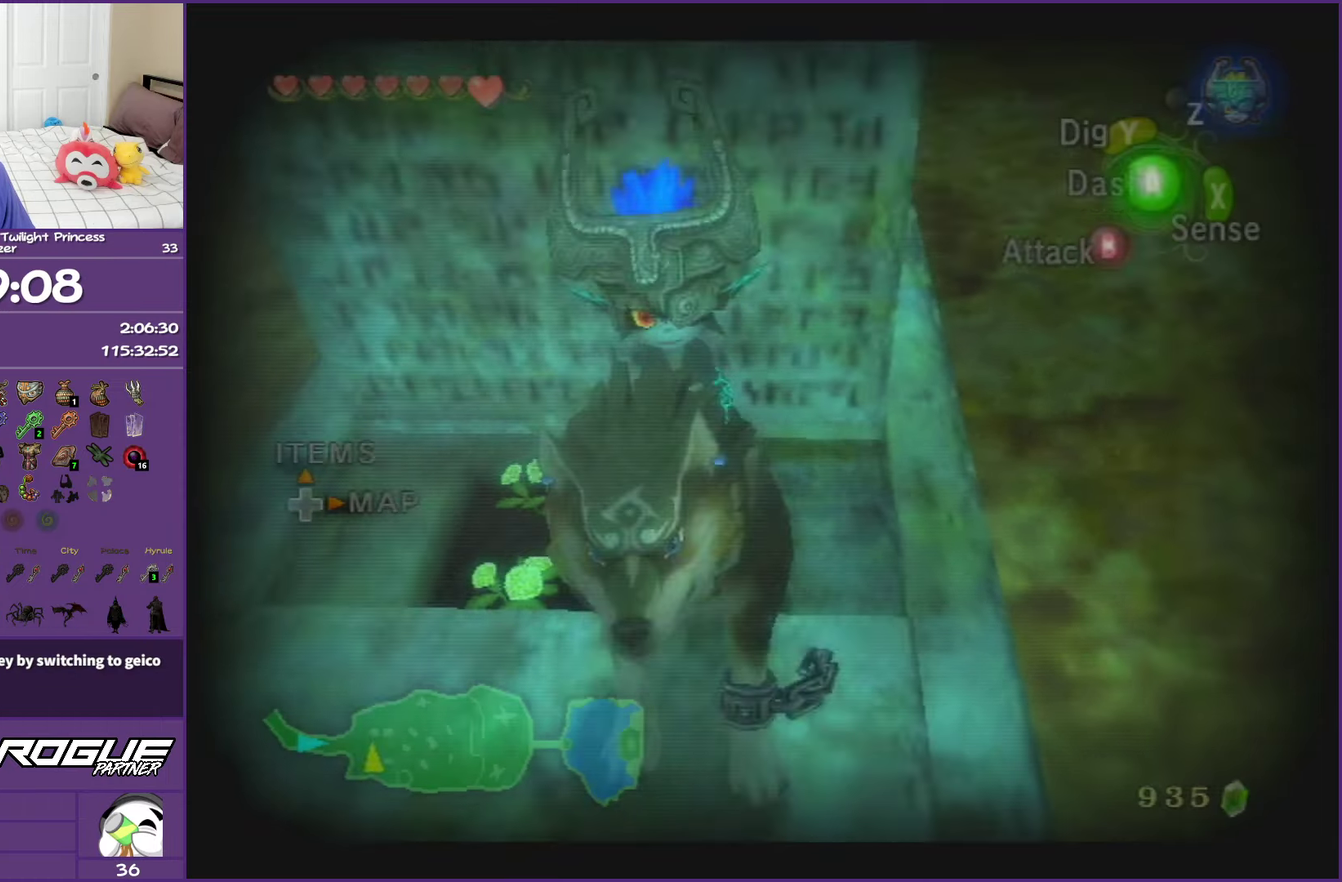
{"buttons": [], "left_stick": "up-left", "right_stick": "center", "events": [[83, "X", "down"], [200, "X", "up"], [300, "left_stick", "left"], [383, "left_stick", "up-left"]]}
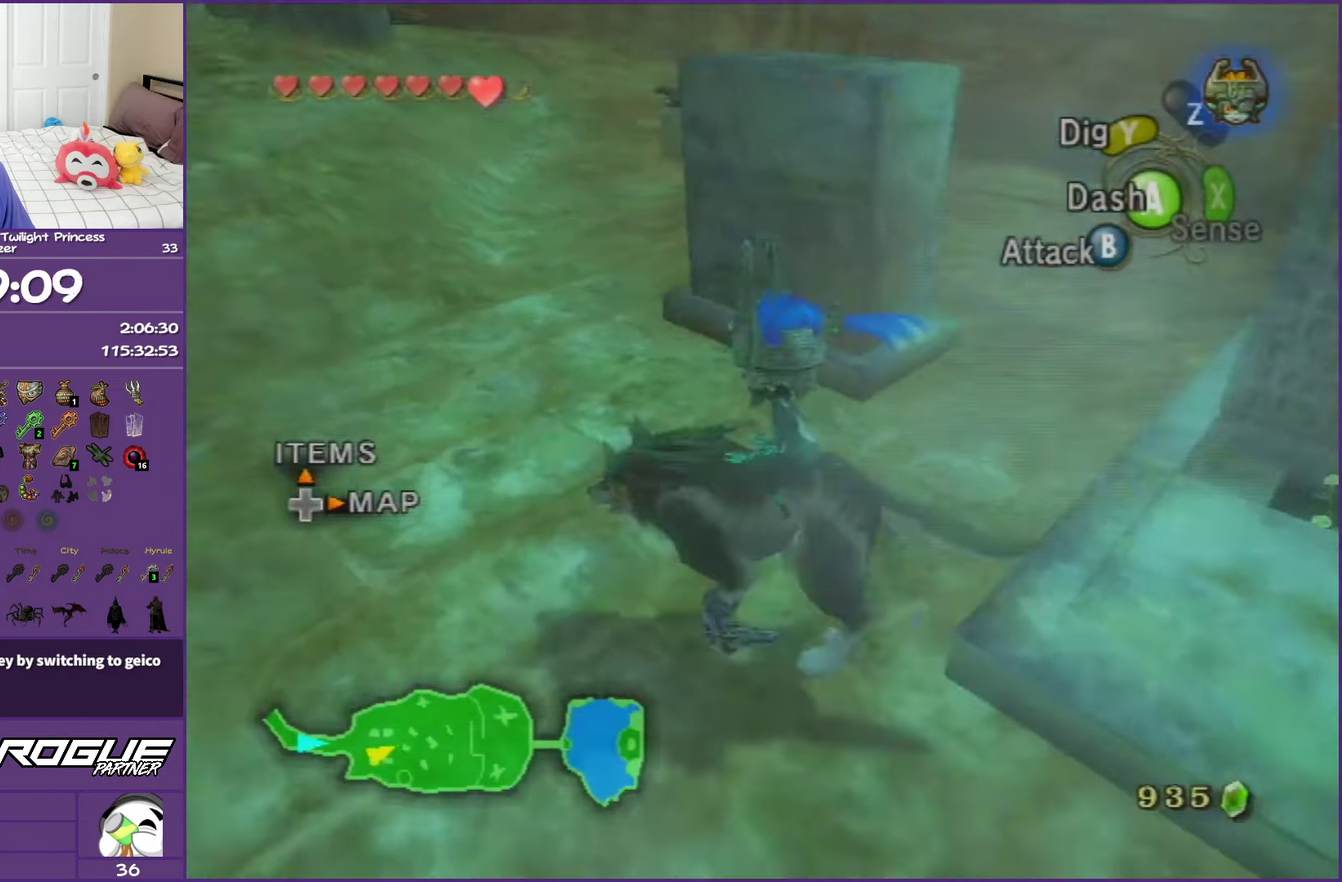
{"buttons": [], "left_stick": "up-left", "right_stick": "center", "events": []}
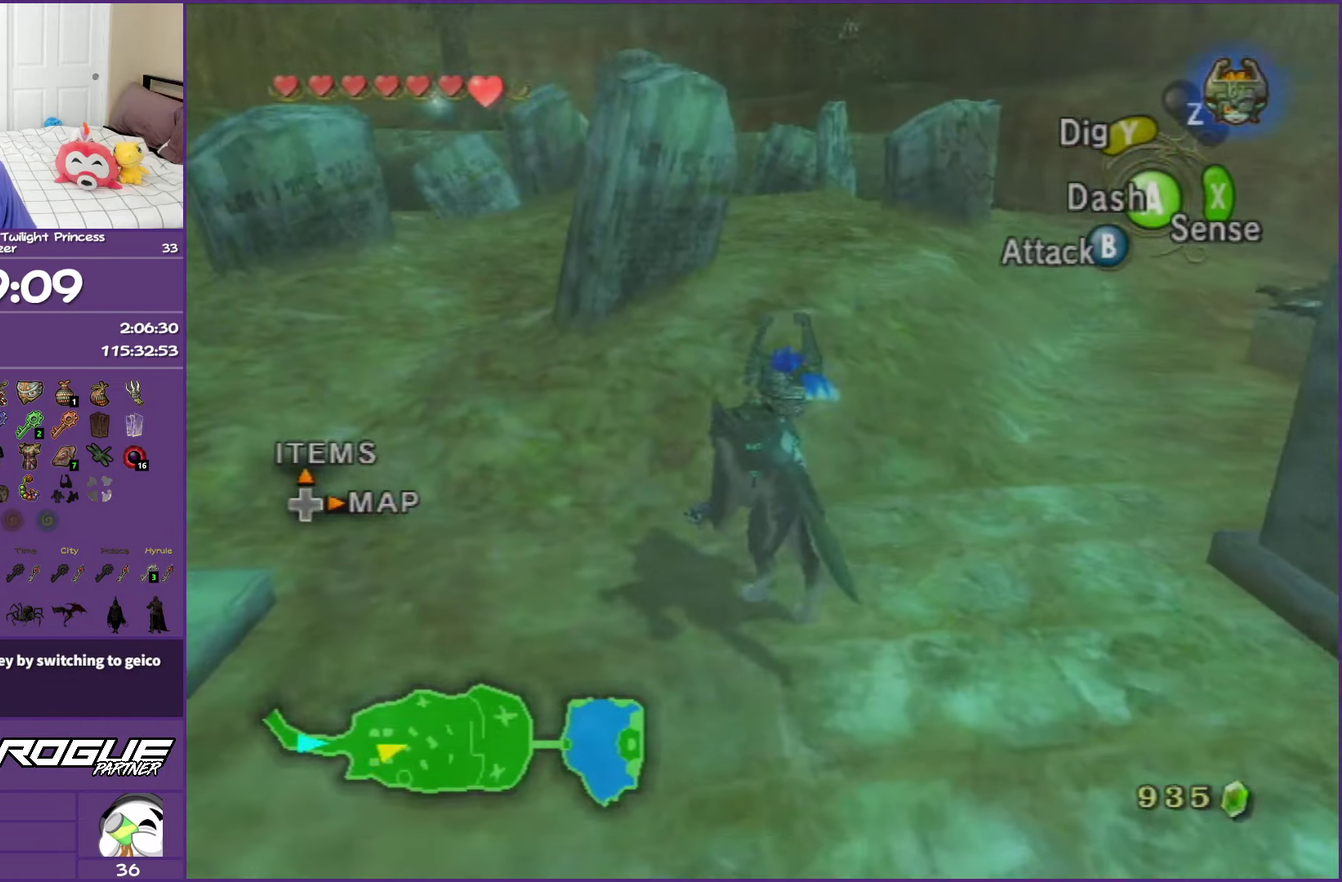
{"buttons": [], "left_stick": "up-left", "right_stick": "center", "events": []}
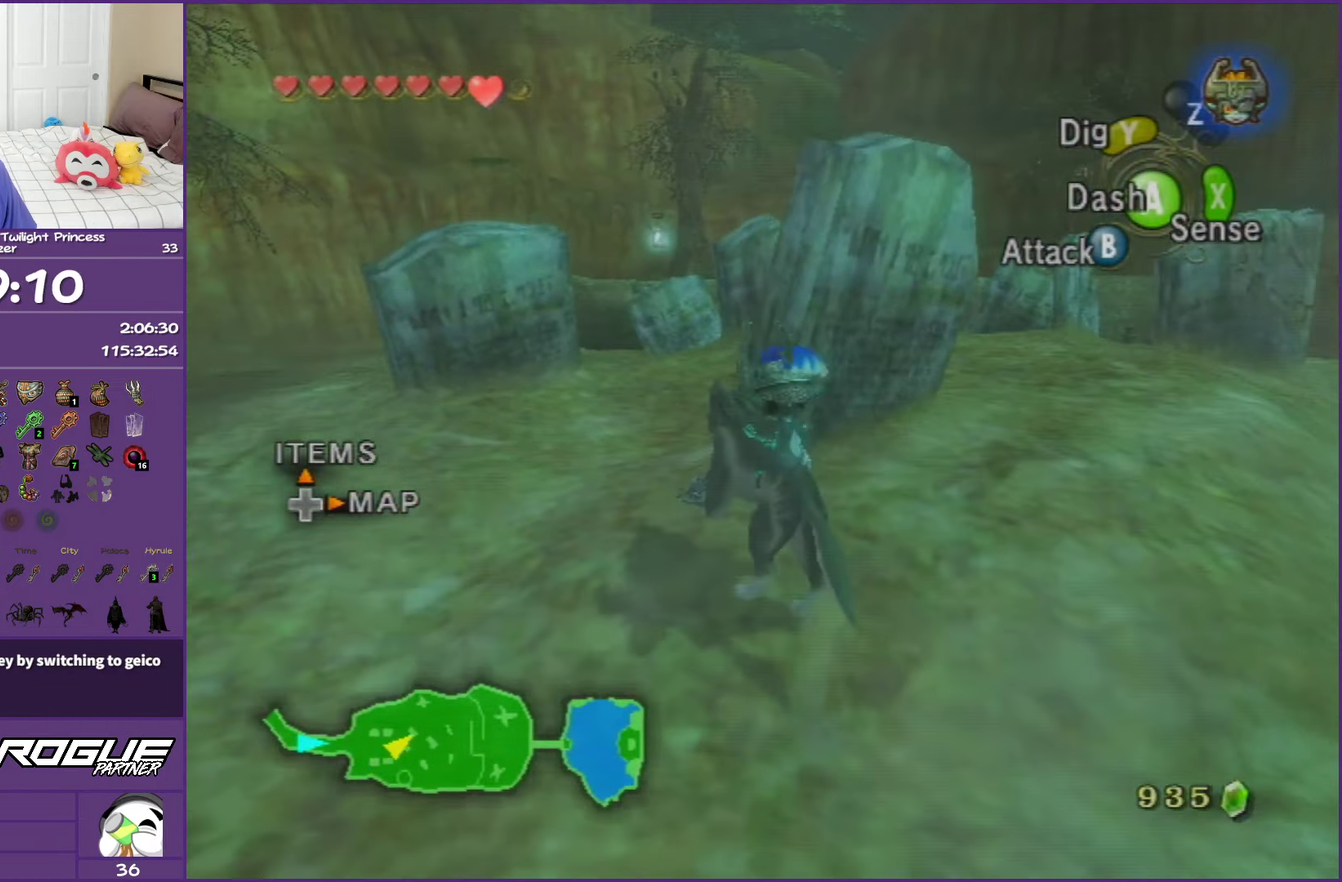
{"buttons": [], "left_stick": "up", "right_stick": "center", "events": [[167, "left_stick", "up"]]}
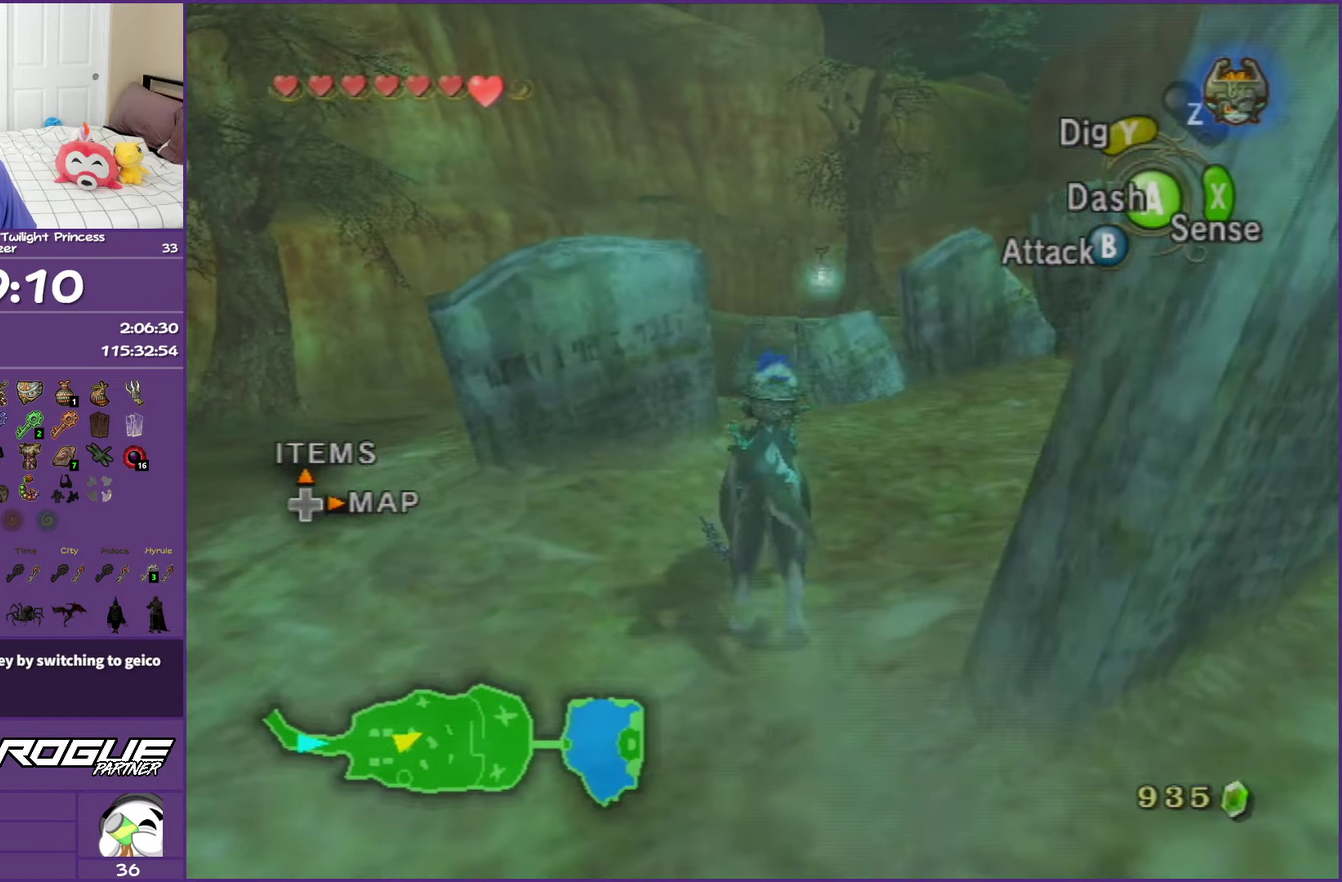
{"buttons": ["B"], "left_stick": "up", "right_stick": "center", "events": [[50, "B", "down"]]}
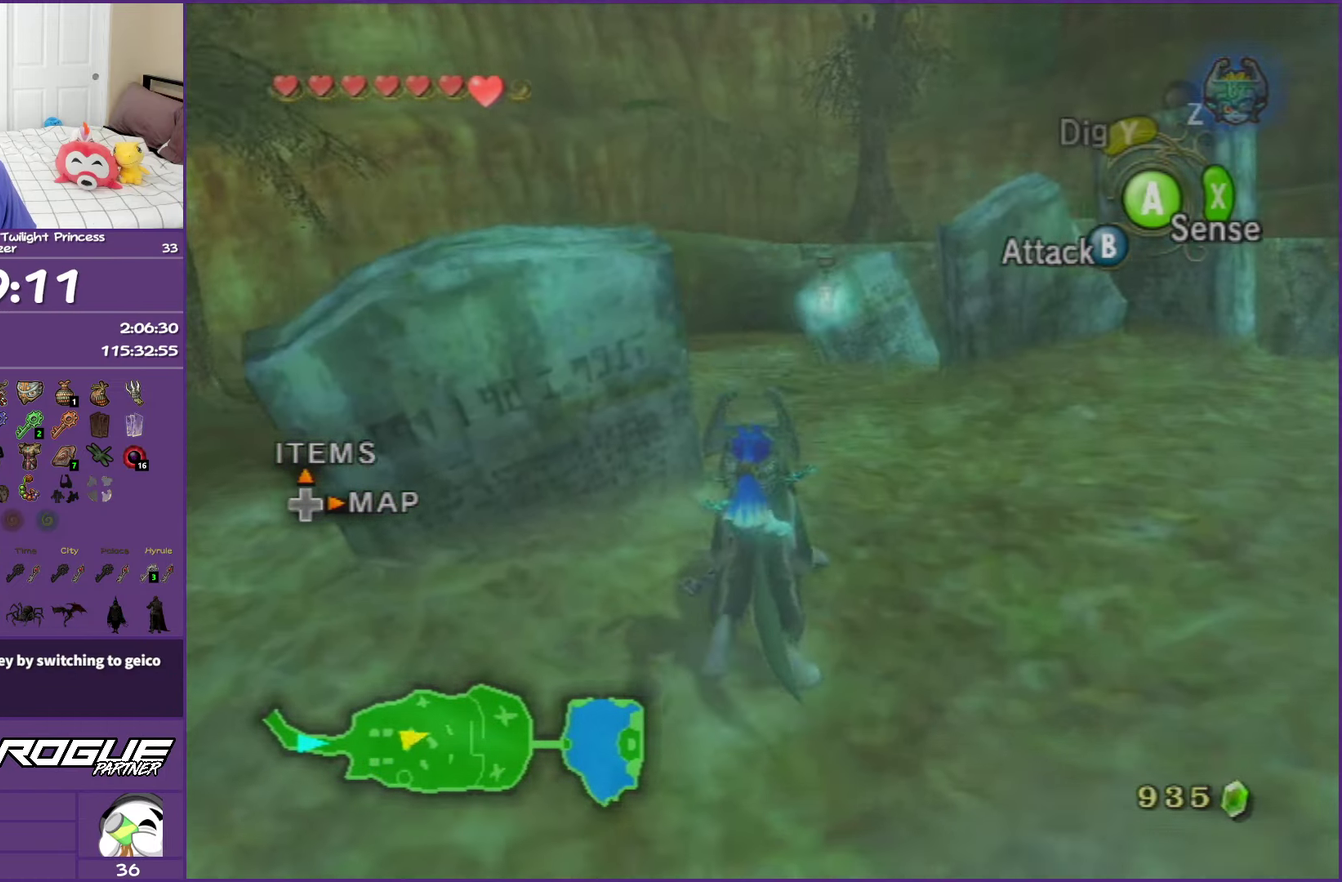
{"buttons": ["B"], "left_stick": "up", "right_stick": "center", "events": []}
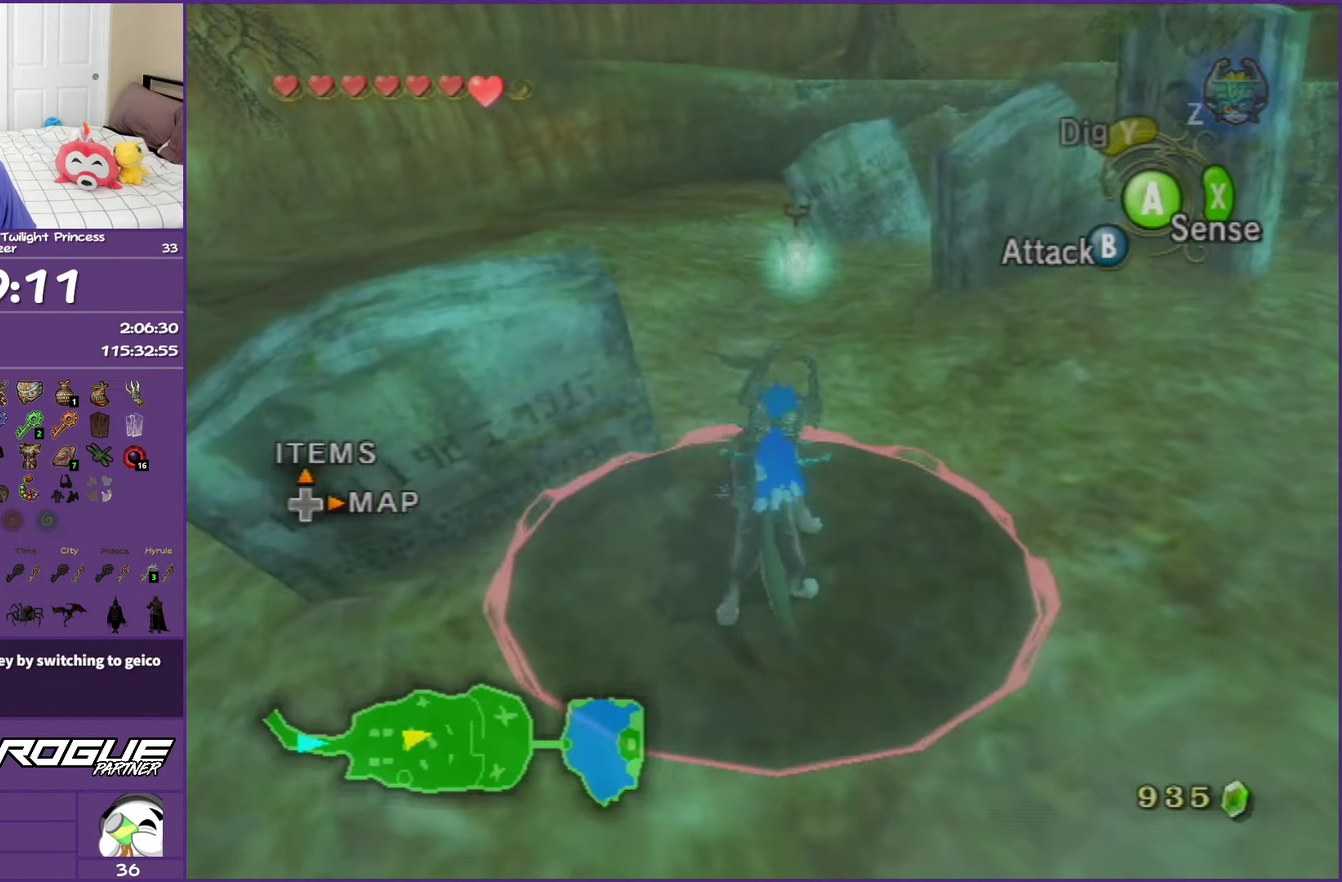
{"buttons": ["B", "X"], "left_stick": "up", "right_stick": "center", "events": [[450, "X", "down"]]}
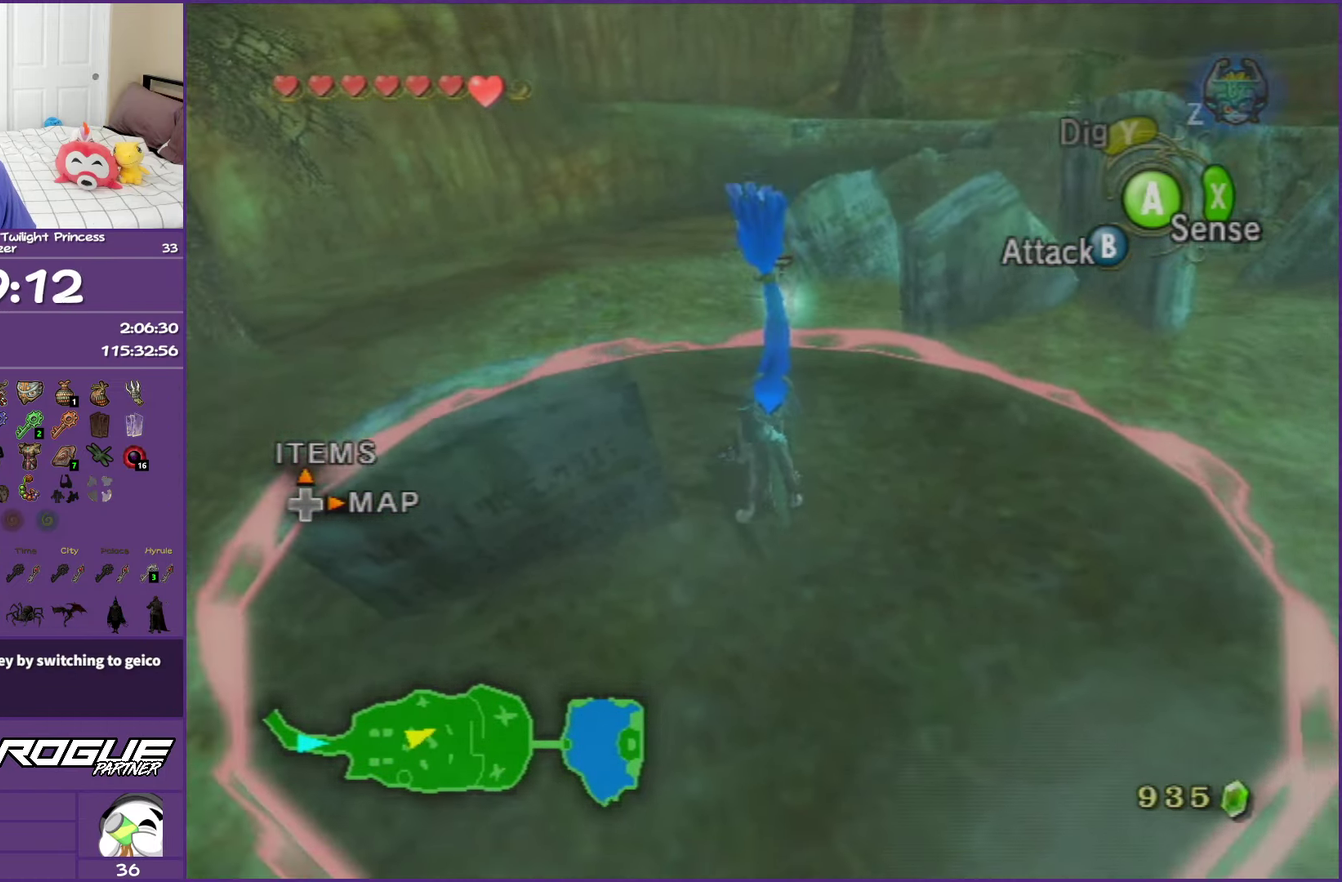
{"buttons": [], "left_stick": "up", "right_stick": "center", "events": [[67, "X", "up"], [150, "B", "up"]]}
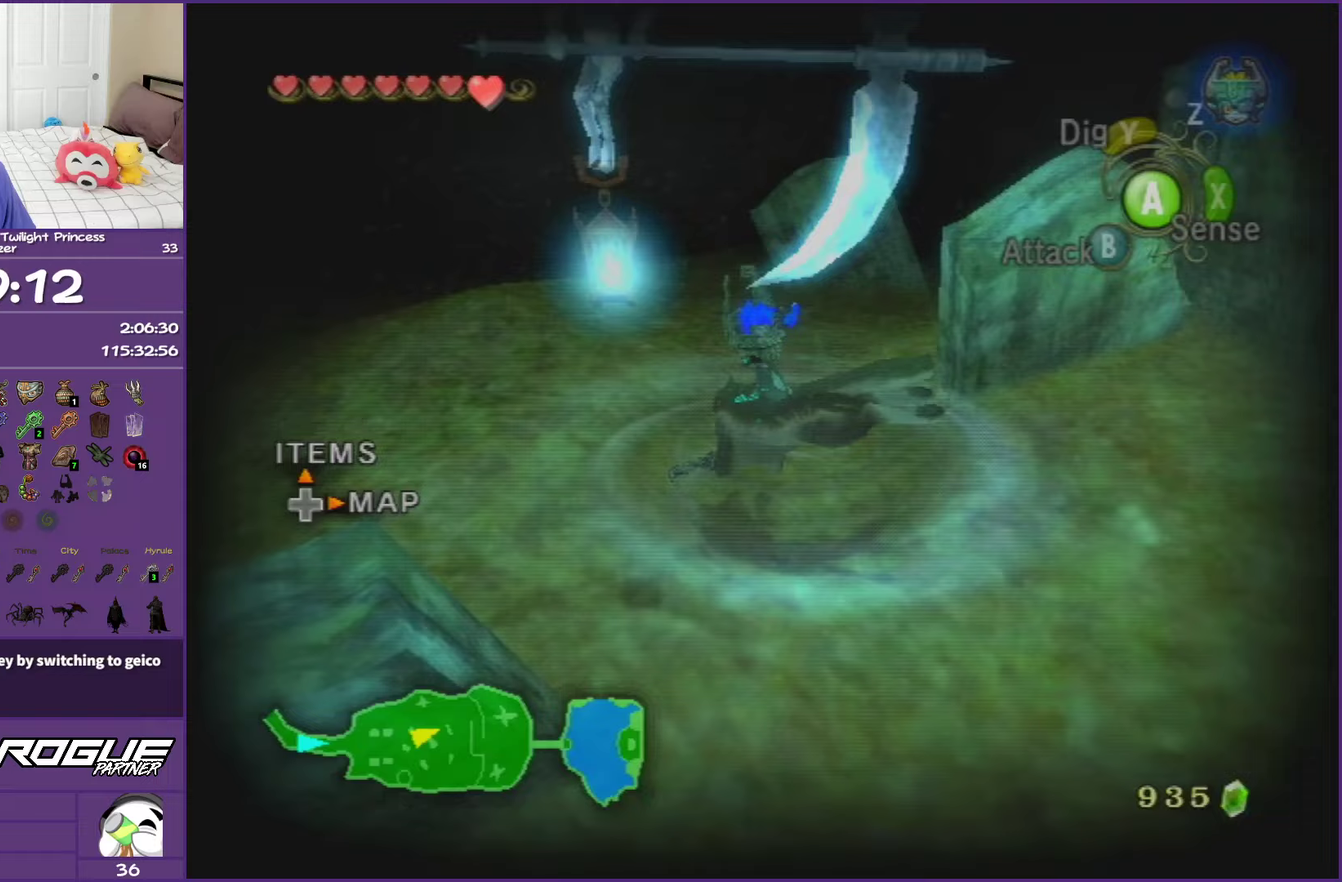
{"buttons": ["L1"], "left_stick": "up-left", "right_stick": "center", "events": [[183, "left_stick", "down-right"], [333, "left_stick", "up-left"], [483, "L1", "down"]]}
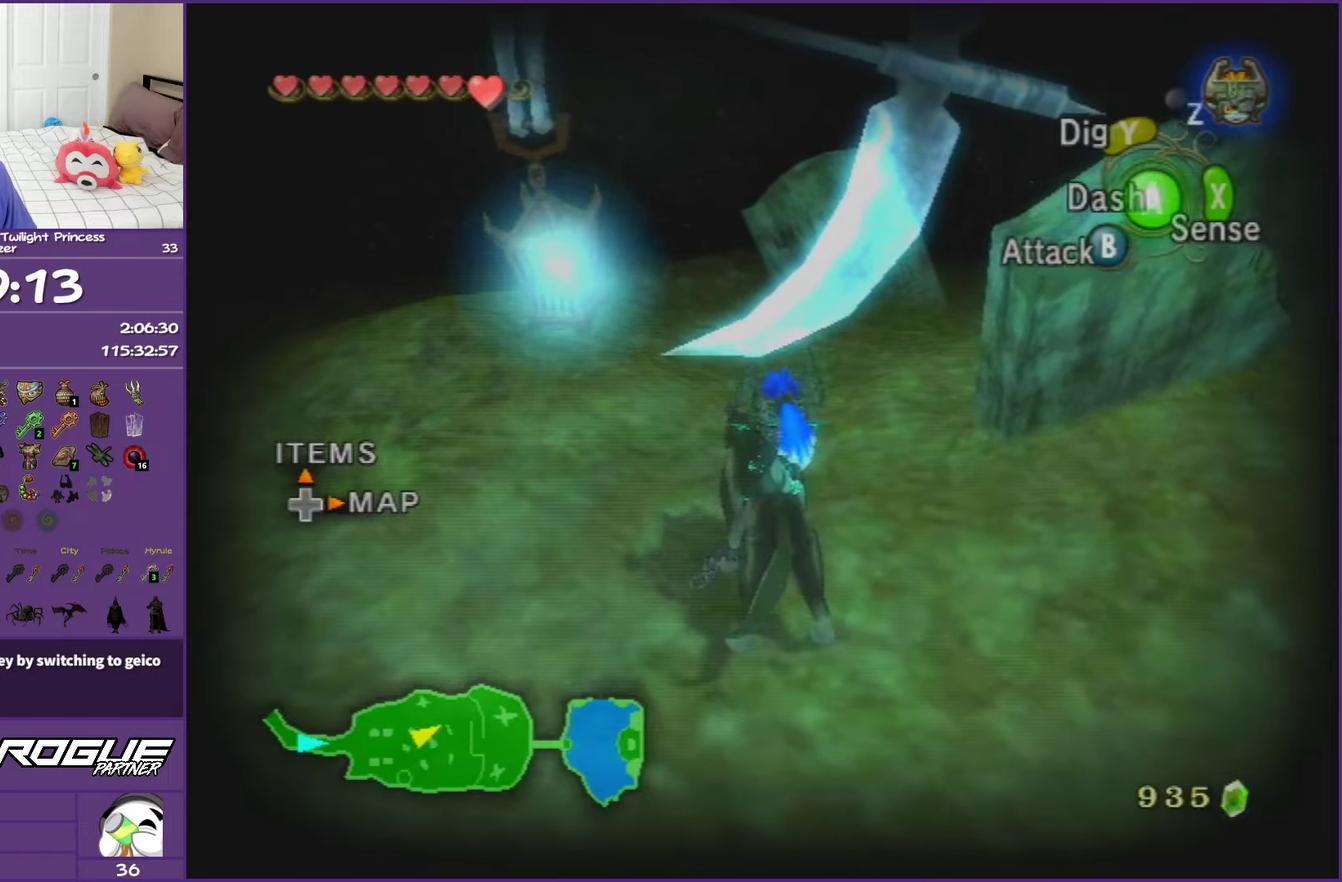
{"buttons": ["L1"], "left_stick": "up-left", "right_stick": "center", "events": [[350, "A", "down"], [450, "A", "up"]]}
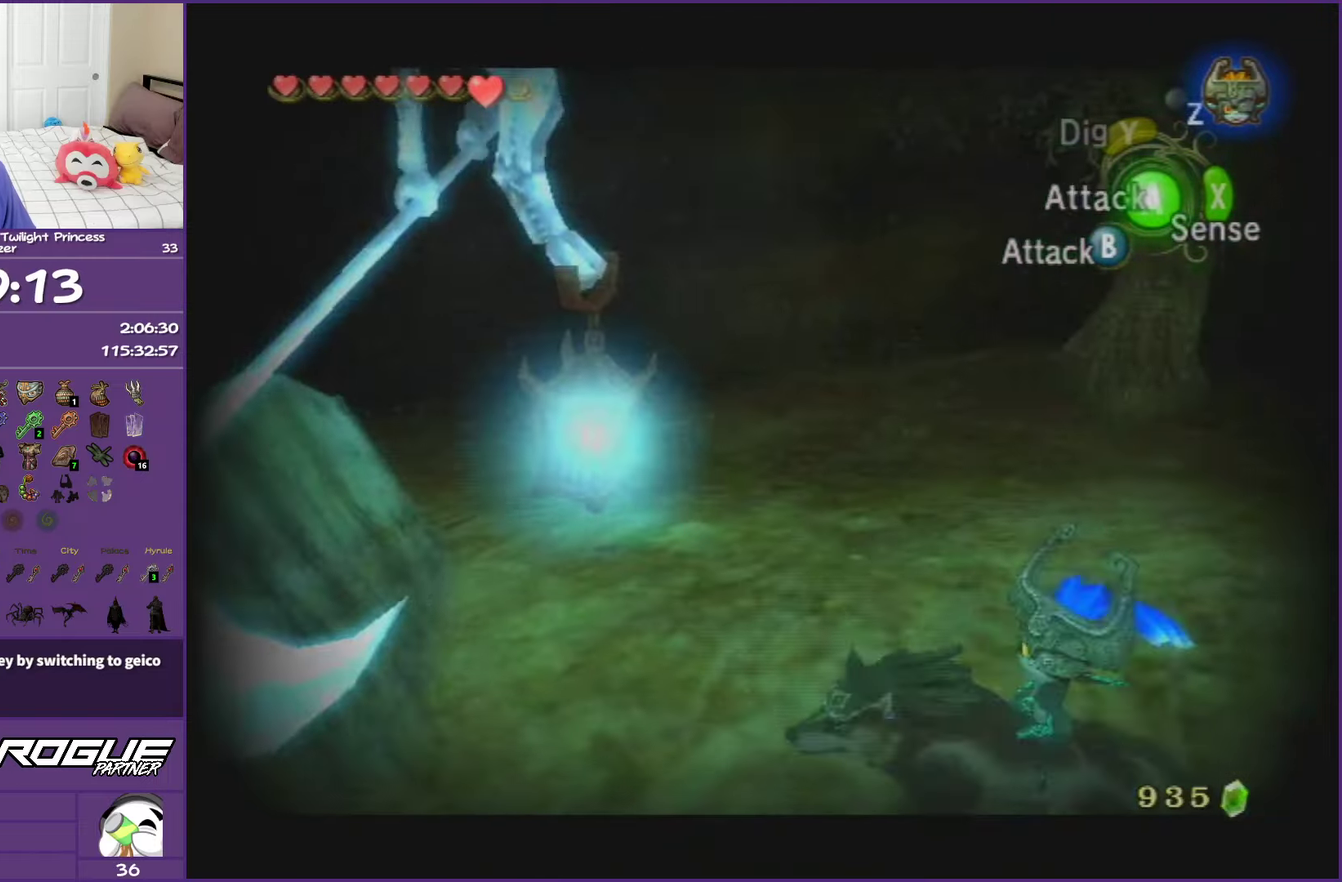
{"buttons": ["L1"], "left_stick": "center", "right_stick": "center", "events": [[33, "left_stick", "down-right"], [317, "left_stick", "center"]]}